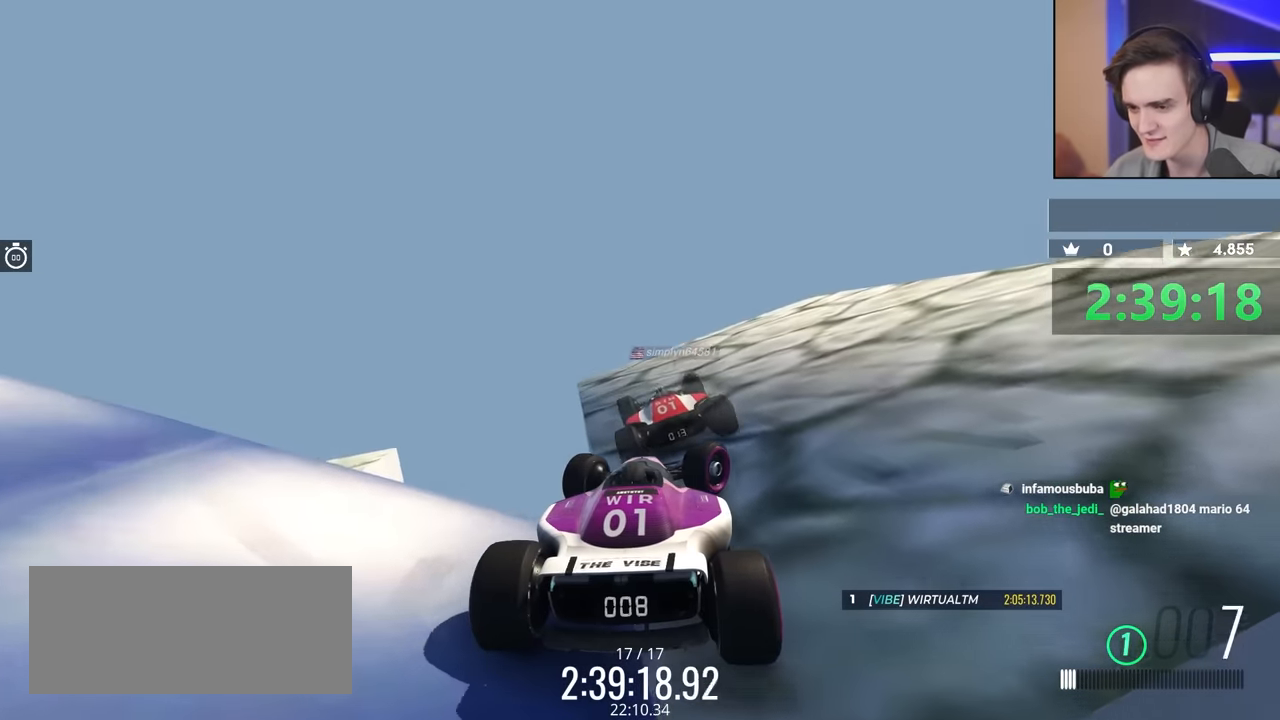
Gameplay with keyboard; each line is a JSON object with the keys held at the frame after it. "events" lists presses ("down") and releases ("up") of "brake", "down", "left", "right" and "up" between this image and that frame as [ms after this image, input, new state], when the widget could be followed in between. No other keys are recorded. Mouse input is not recorded. Key names are as the overlay labels them; some are game actions (e.g. jump) rather than physical keys.
{"keys": ["left", "up"], "events": [[266, "up", "down"], [450, "right", "up"], [483, "left", "down"]]}
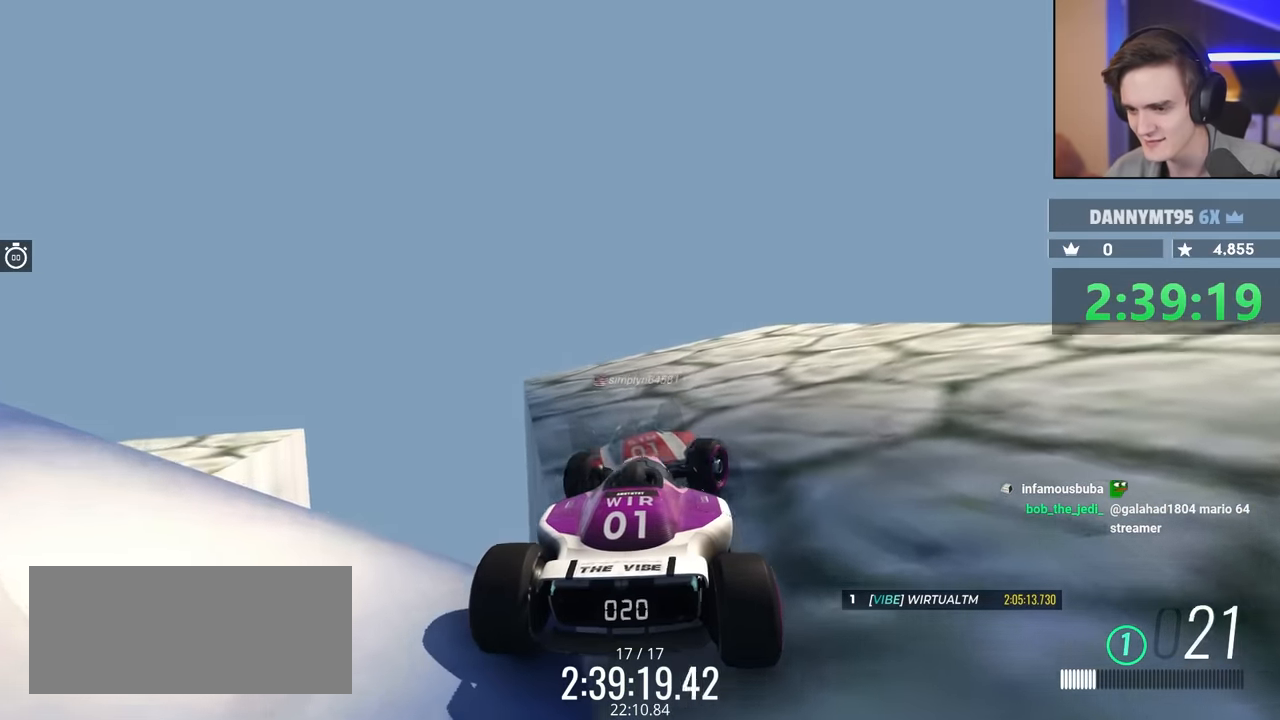
{"keys": ["down"], "events": [[50, "up", "up"], [416, "left", "up"], [466, "down", "down"]]}
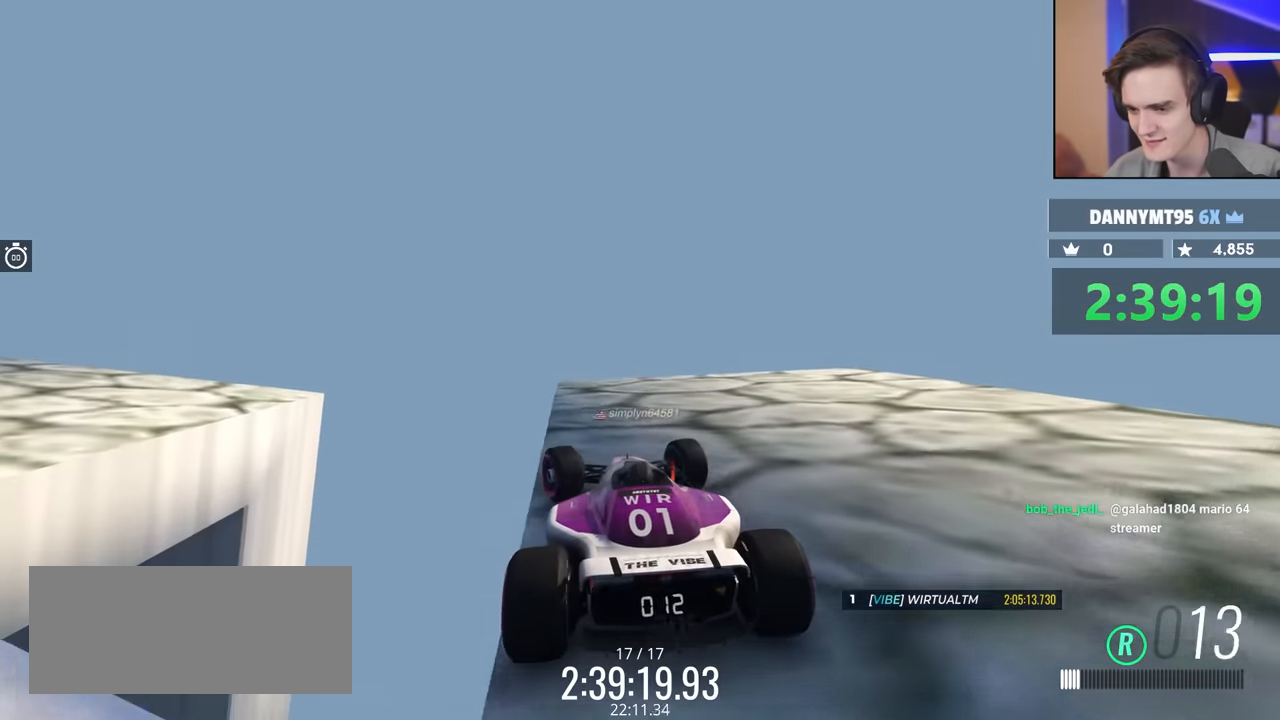
{"keys": ["down", "left"], "events": [[16, "right", "down"], [200, "right", "up"], [483, "left", "down"]]}
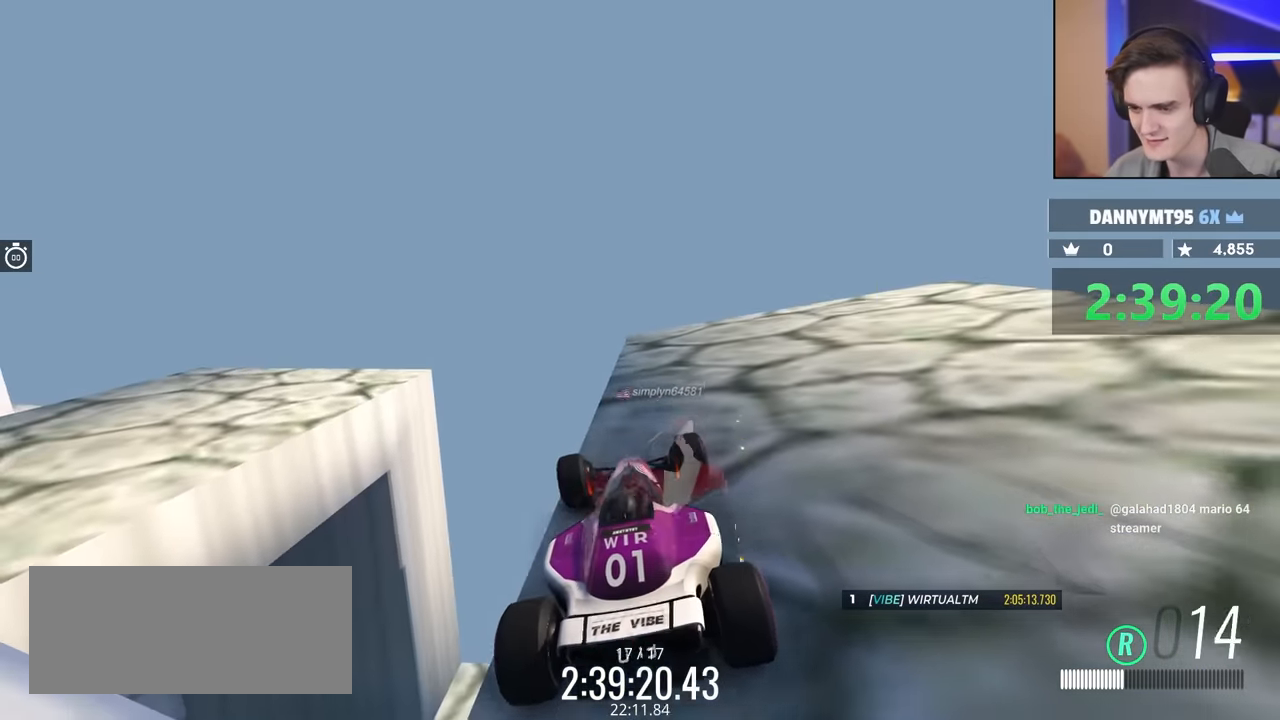
{"keys": [], "events": [[66, "down", "up"], [66, "left", "up"]]}
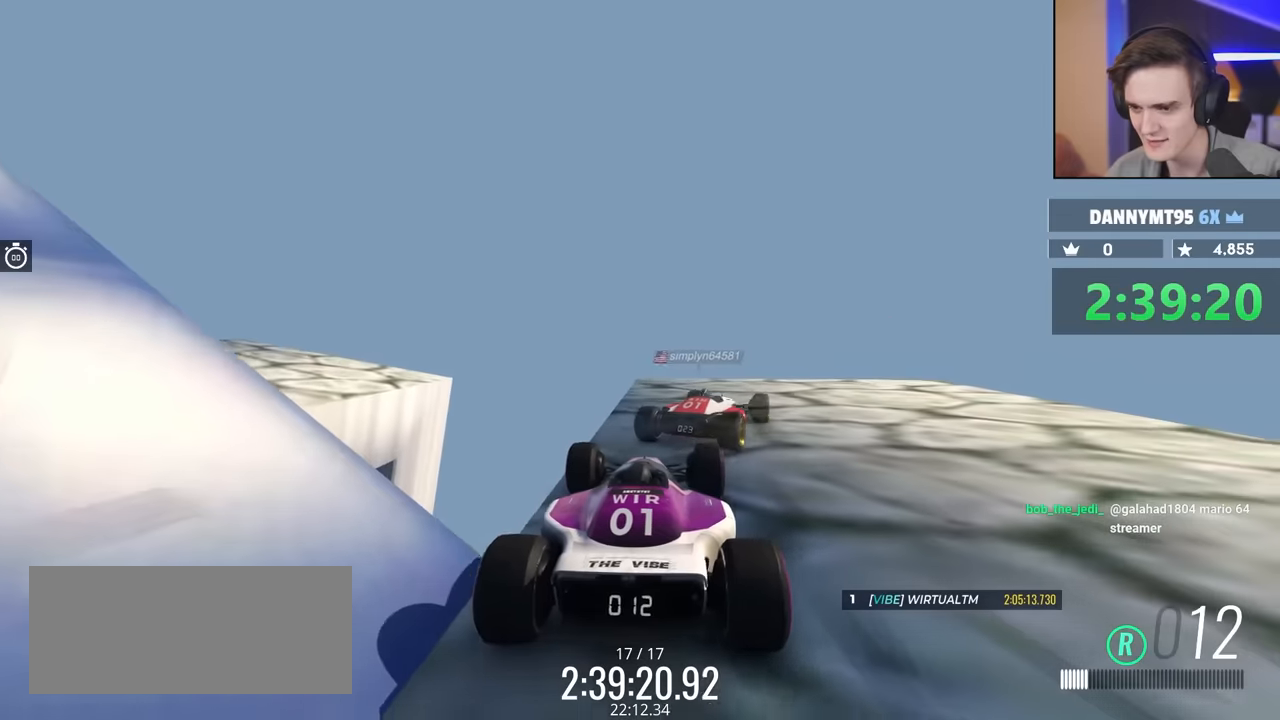
{"keys": ["up"], "events": [[367, "up", "down"]]}
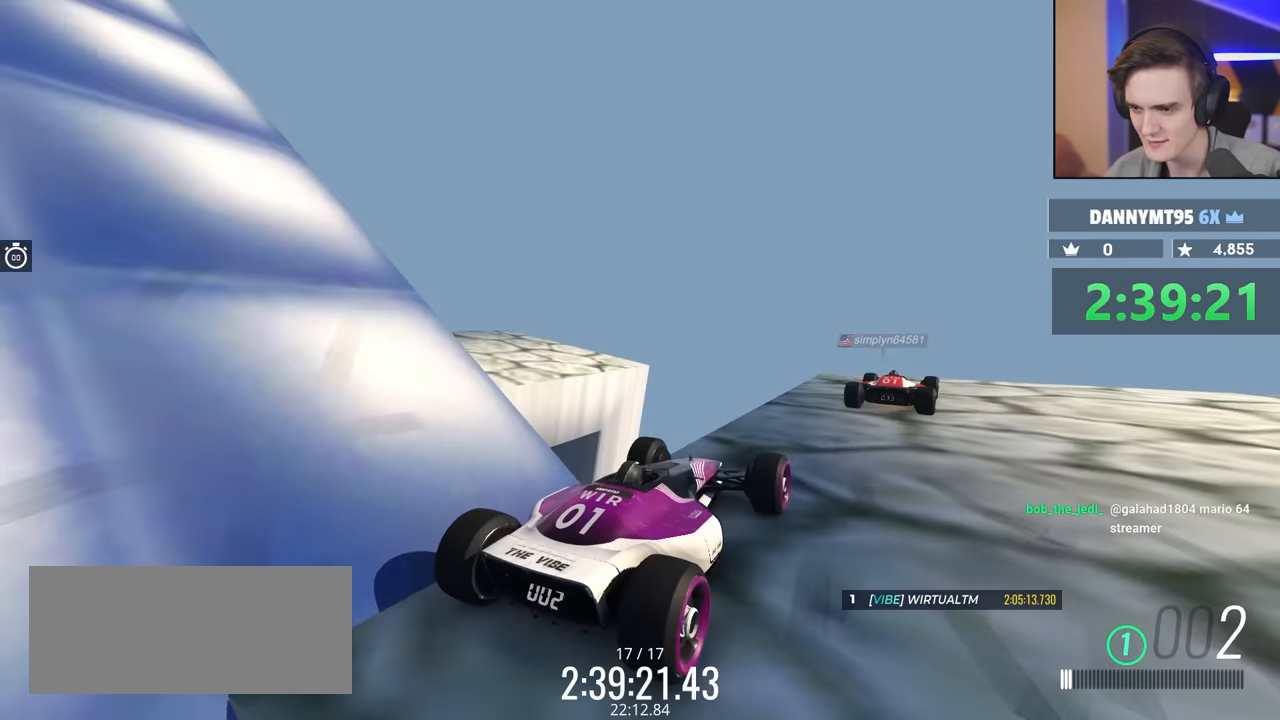
{"keys": [], "events": [[17, "up", "up"]]}
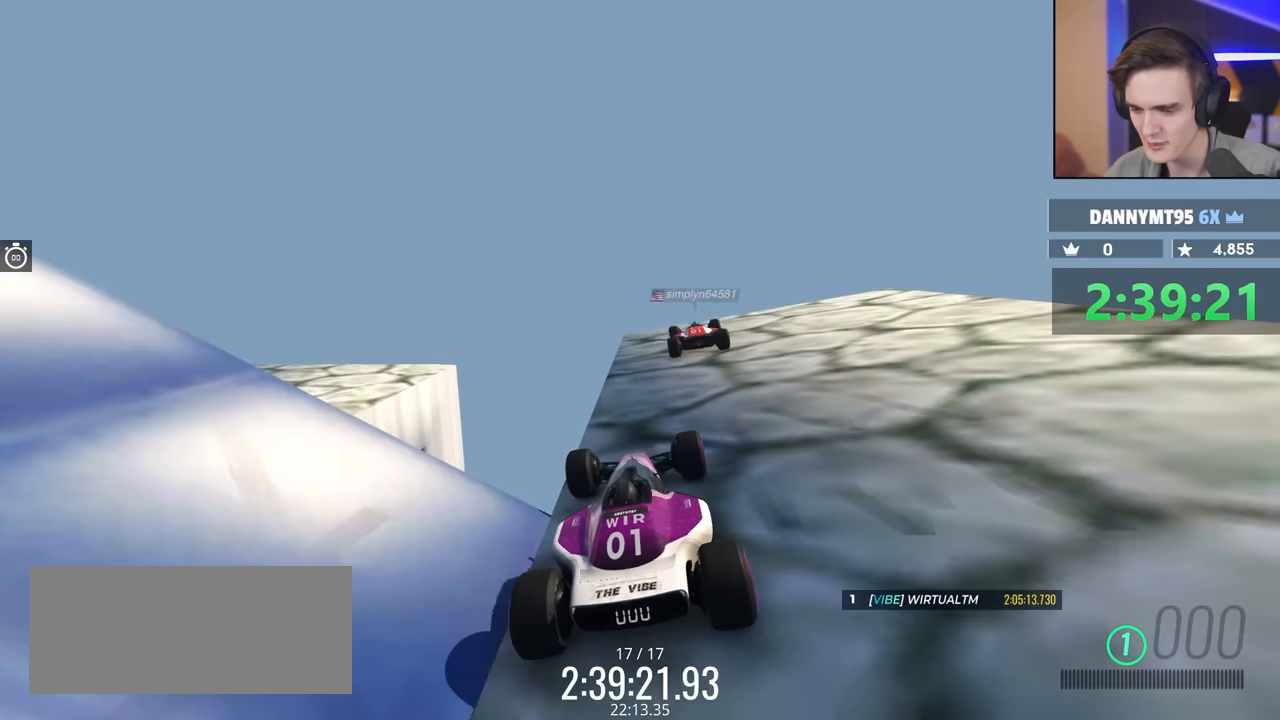
{"keys": [], "events": [[300, "down", "down"], [400, "down", "up"]]}
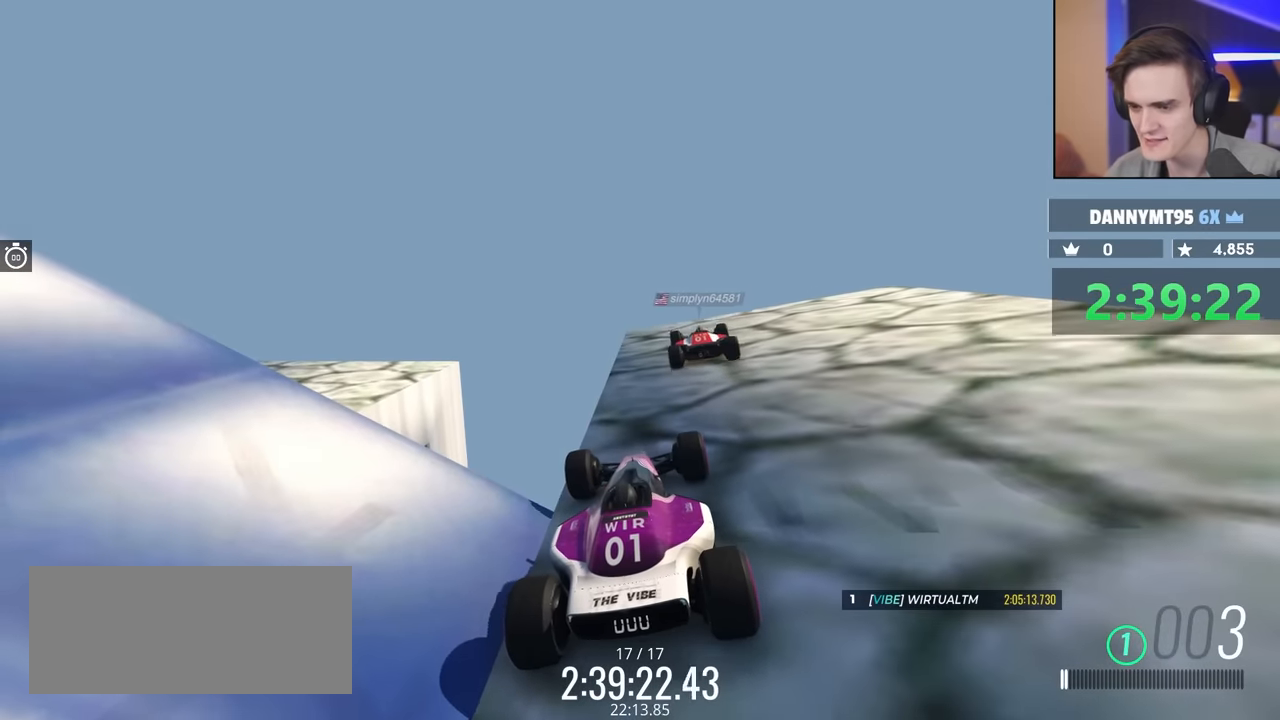
{"keys": [], "events": [[233, "down", "down"], [317, "down", "up"]]}
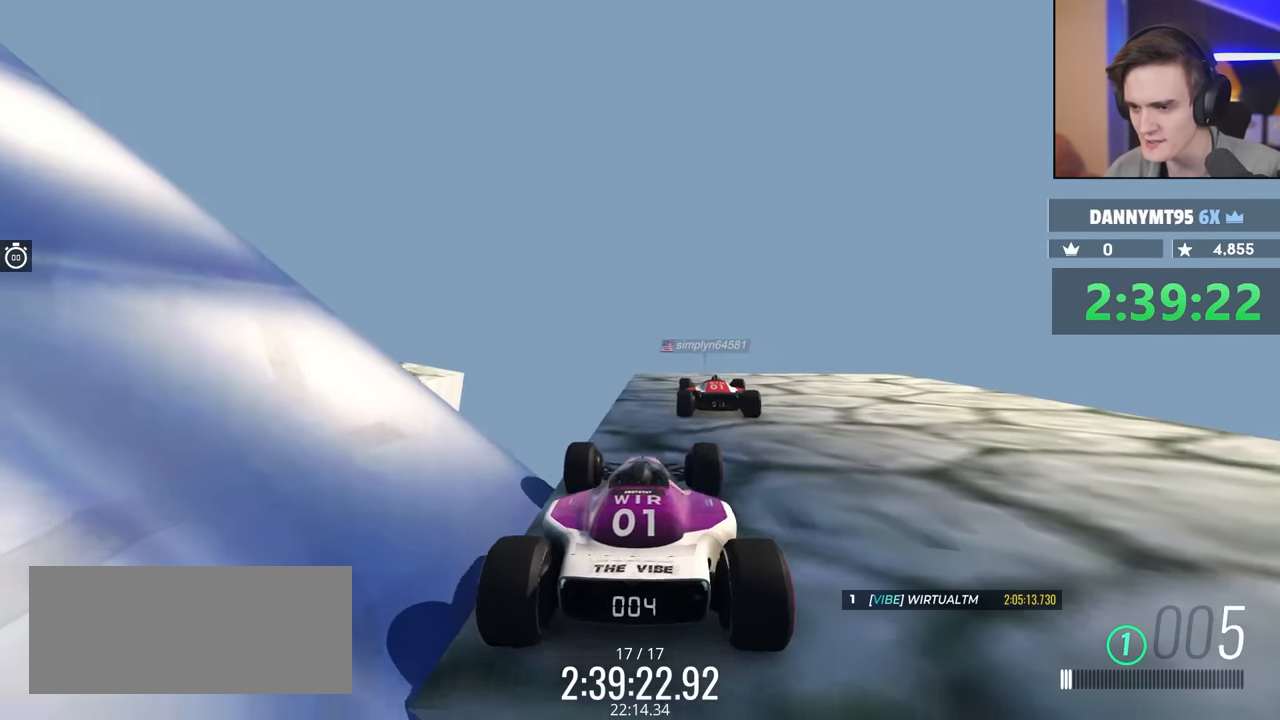
{"keys": [], "events": []}
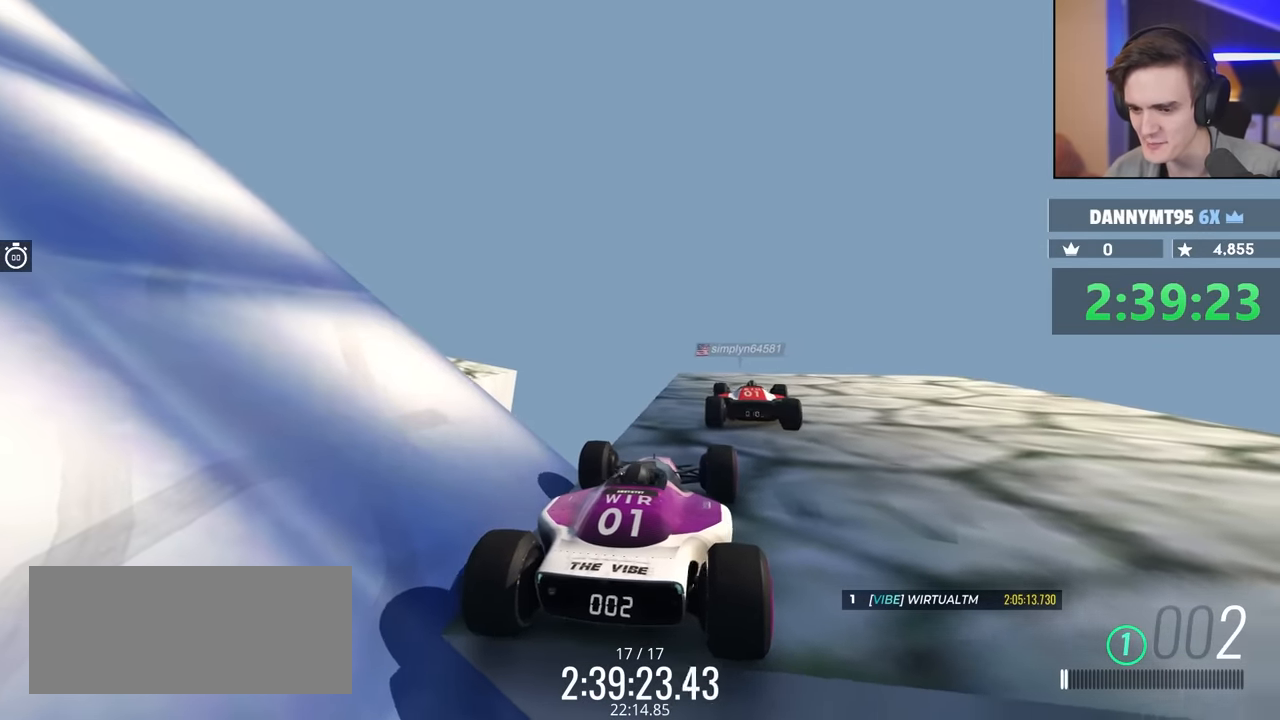
{"keys": [], "events": [[100, "up", "down"], [250, "up", "up"], [433, "down", "down"], [467, "down", "up"]]}
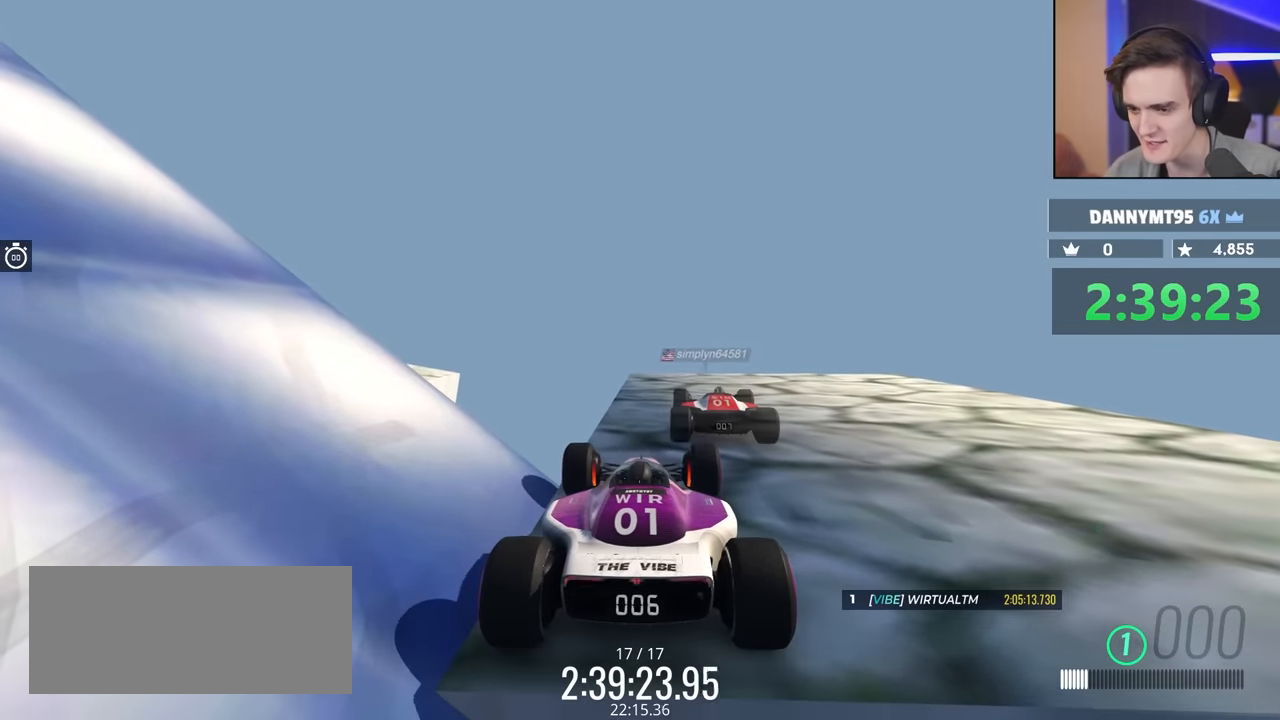
{"keys": [], "events": [[167, "down", "down"], [250, "down", "up"]]}
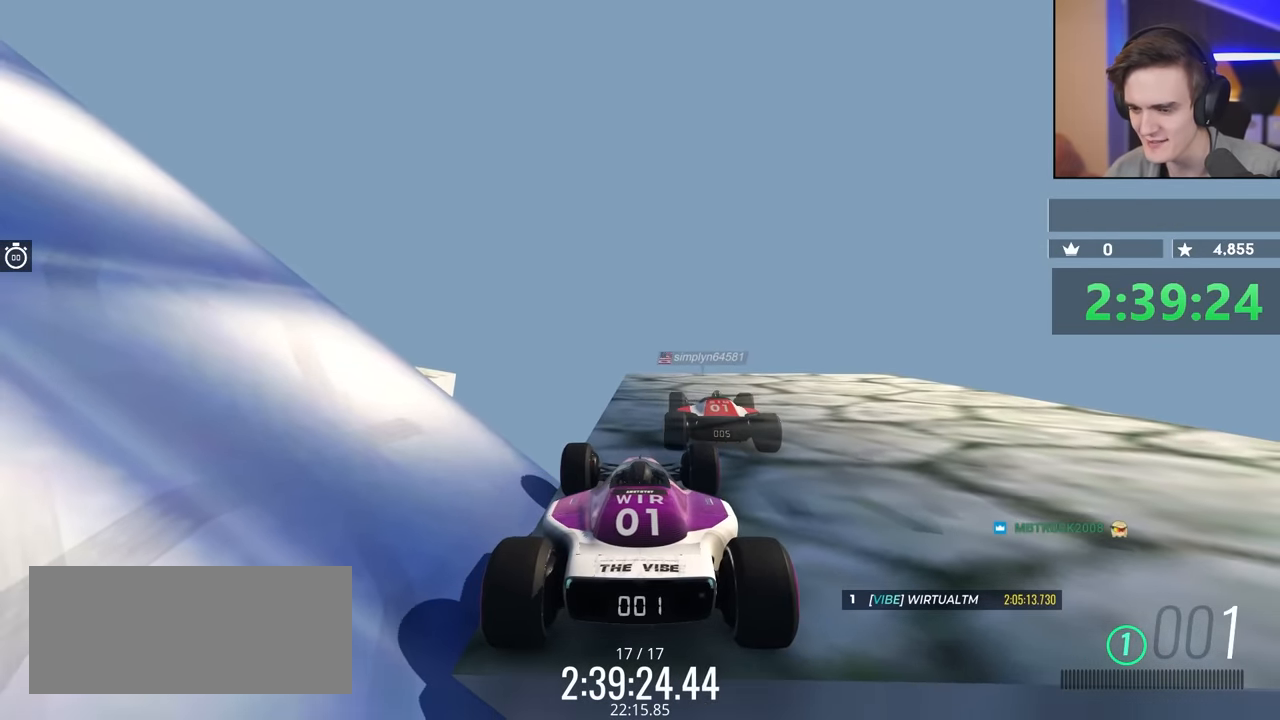
{"keys": [], "events": []}
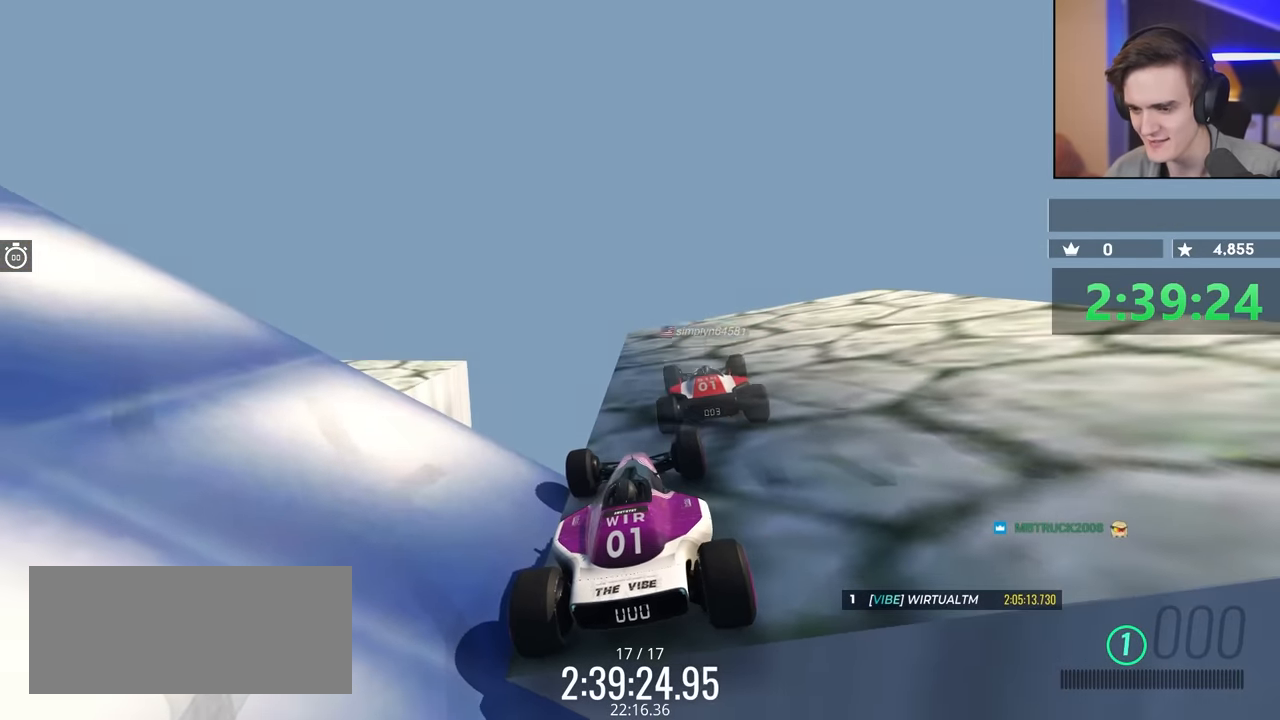
{"keys": [], "events": []}
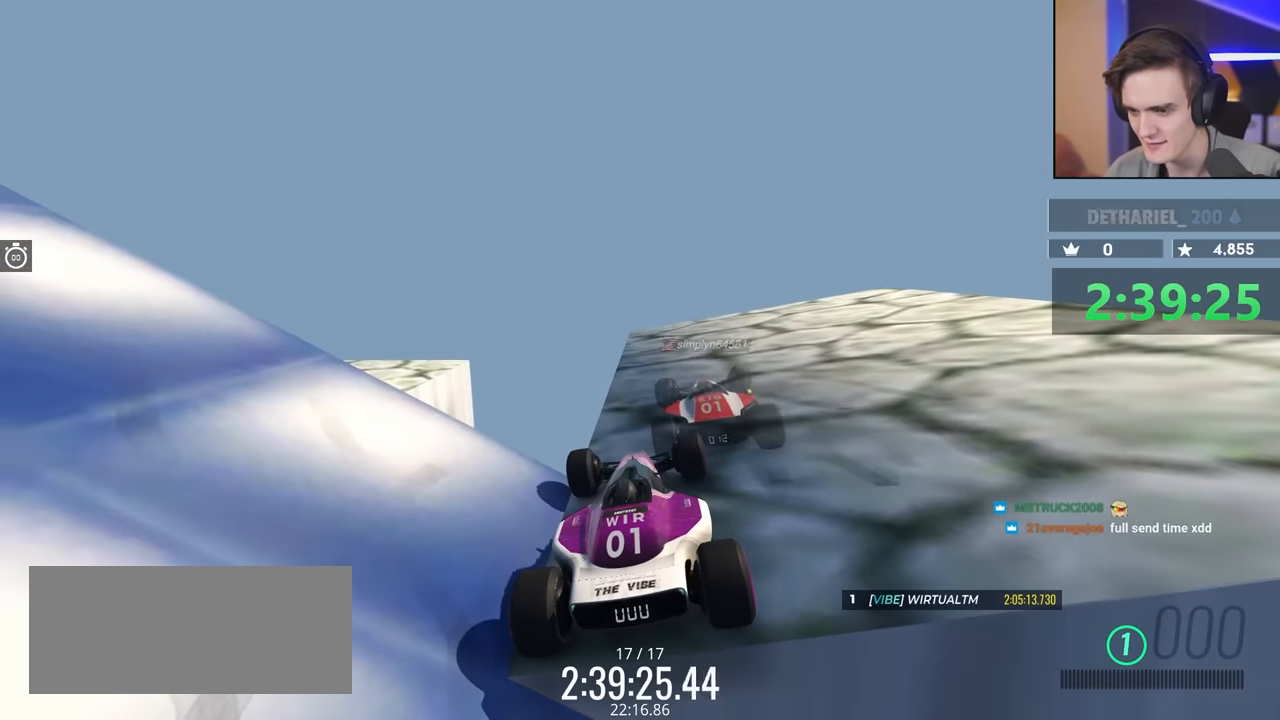
{"keys": [], "events": []}
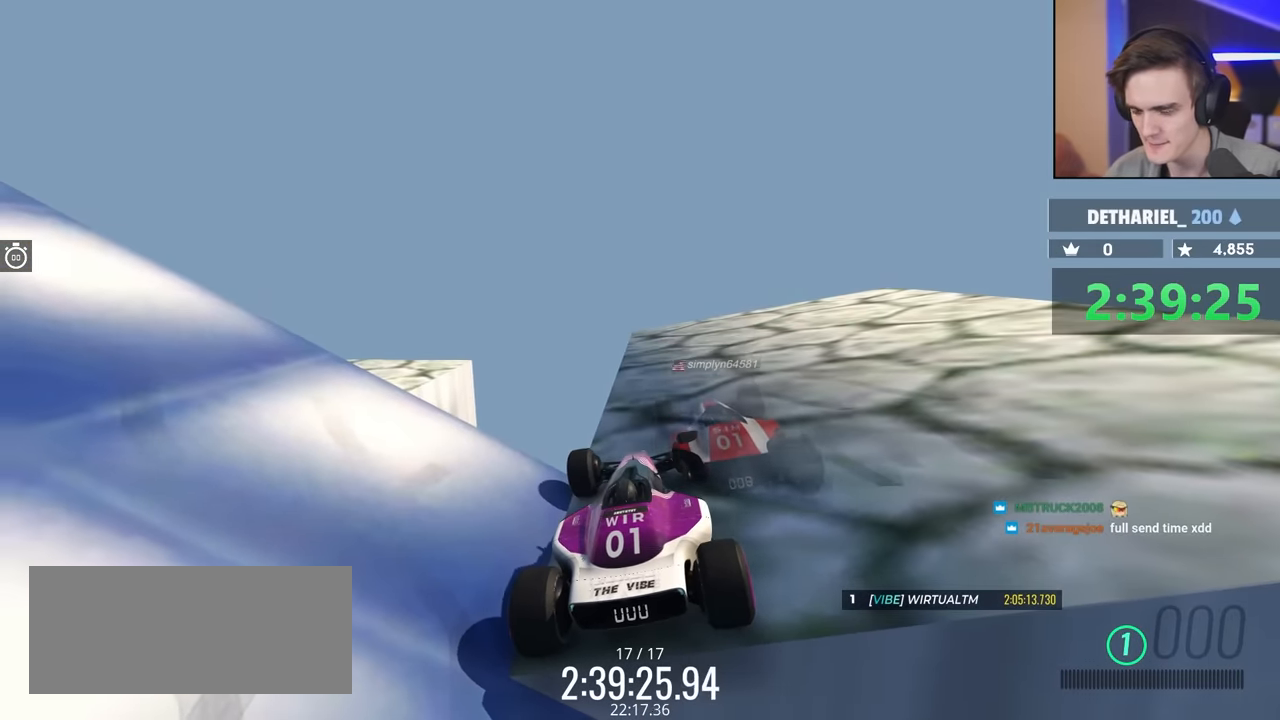
{"keys": ["up"], "events": [[233, "up", "down"], [467, "right", "down"], [500, "right", "up"]]}
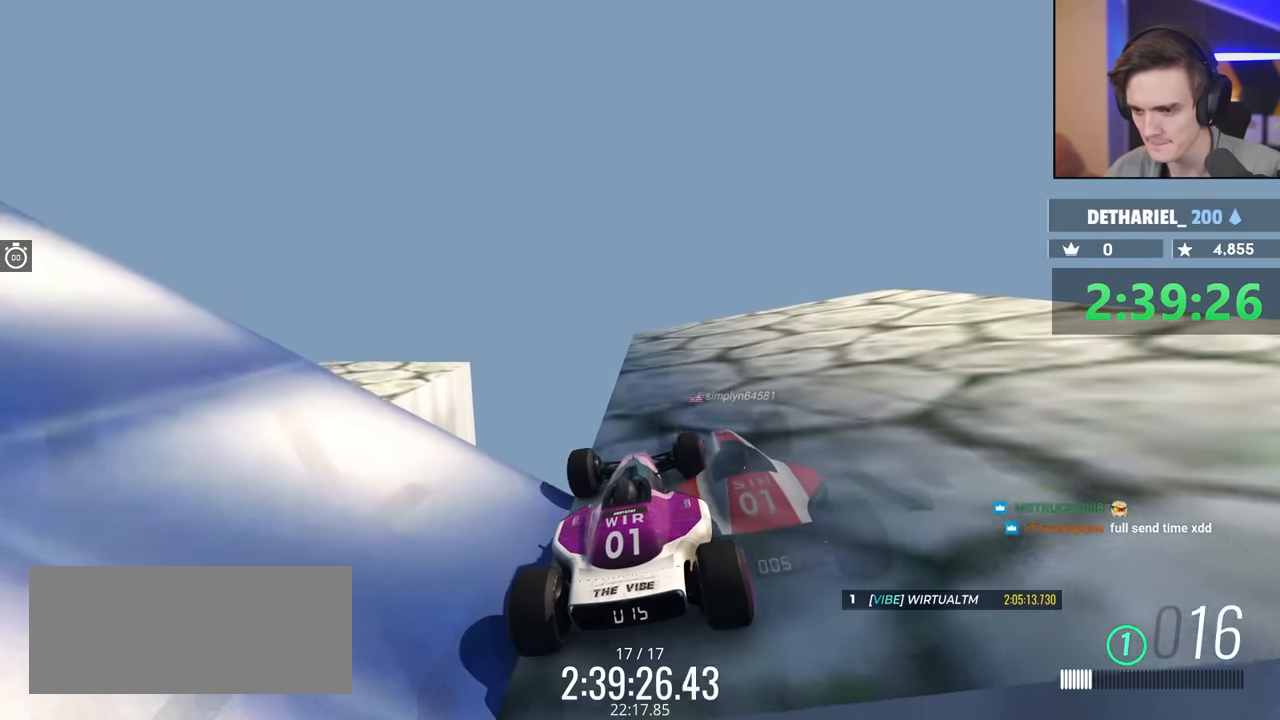
{"keys": ["right", "up"], "events": [[467, "right", "down"]]}
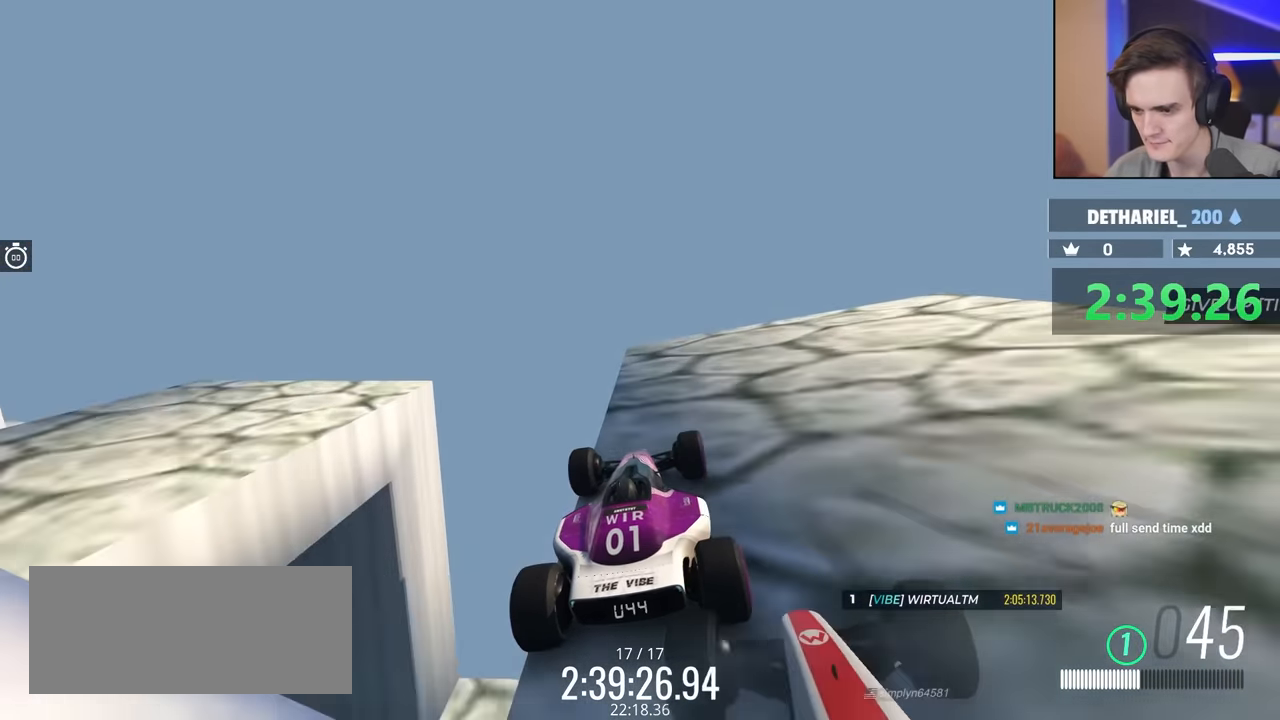
{"keys": ["right", "up"], "events": []}
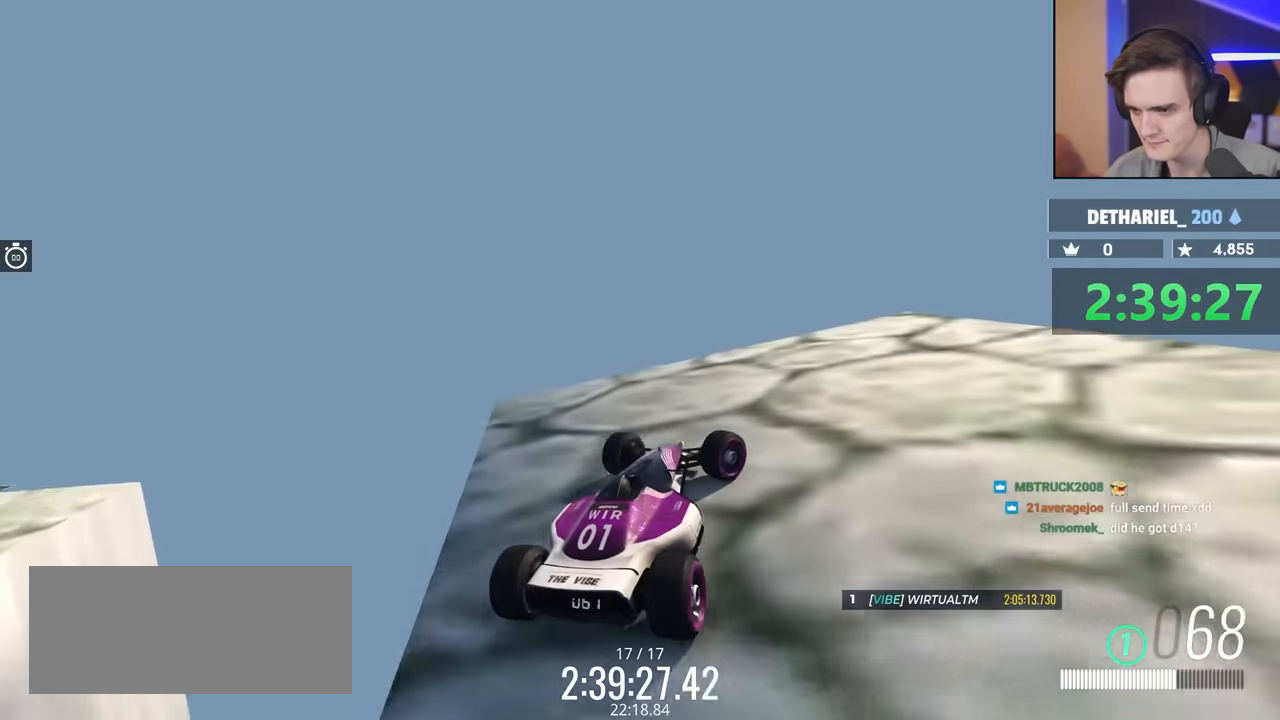
{"keys": ["right", "up"], "events": []}
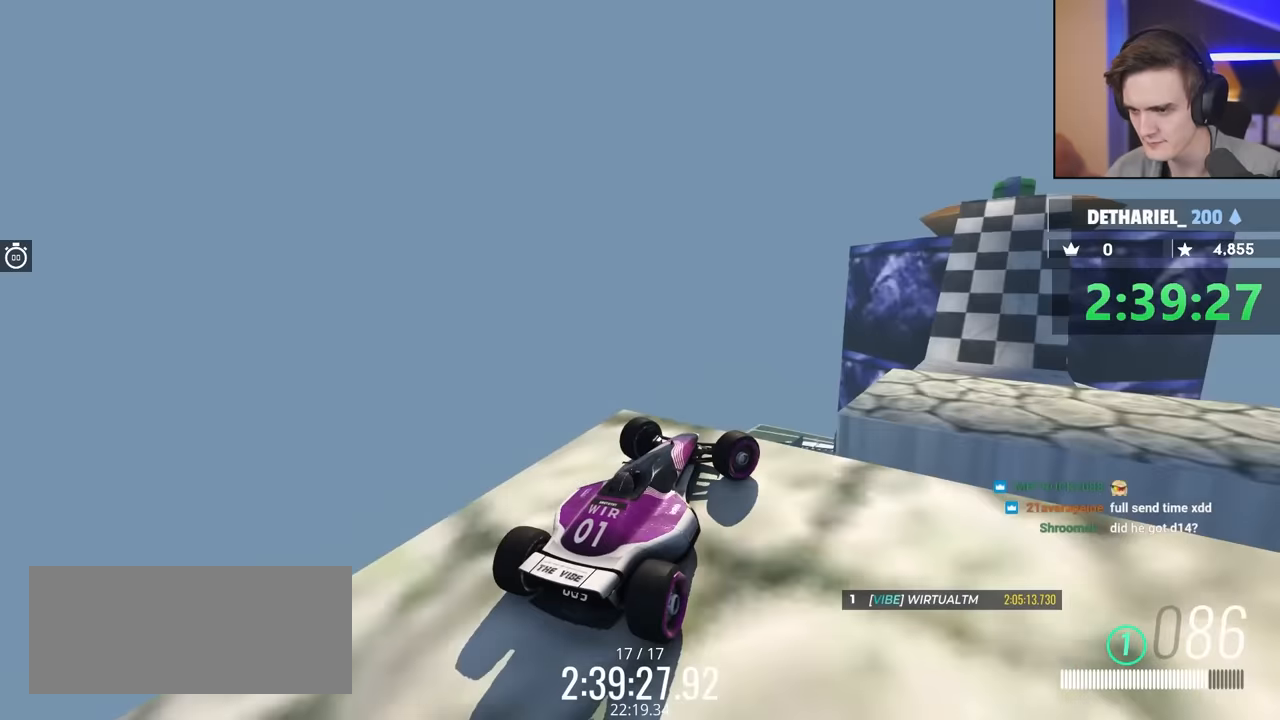
{"keys": ["up"], "events": [[17, "right", "up"], [117, "left", "down"], [167, "left", "up"], [267, "left", "down"], [400, "left", "up"], [450, "brake", "down"], [500, "brake", "up"]]}
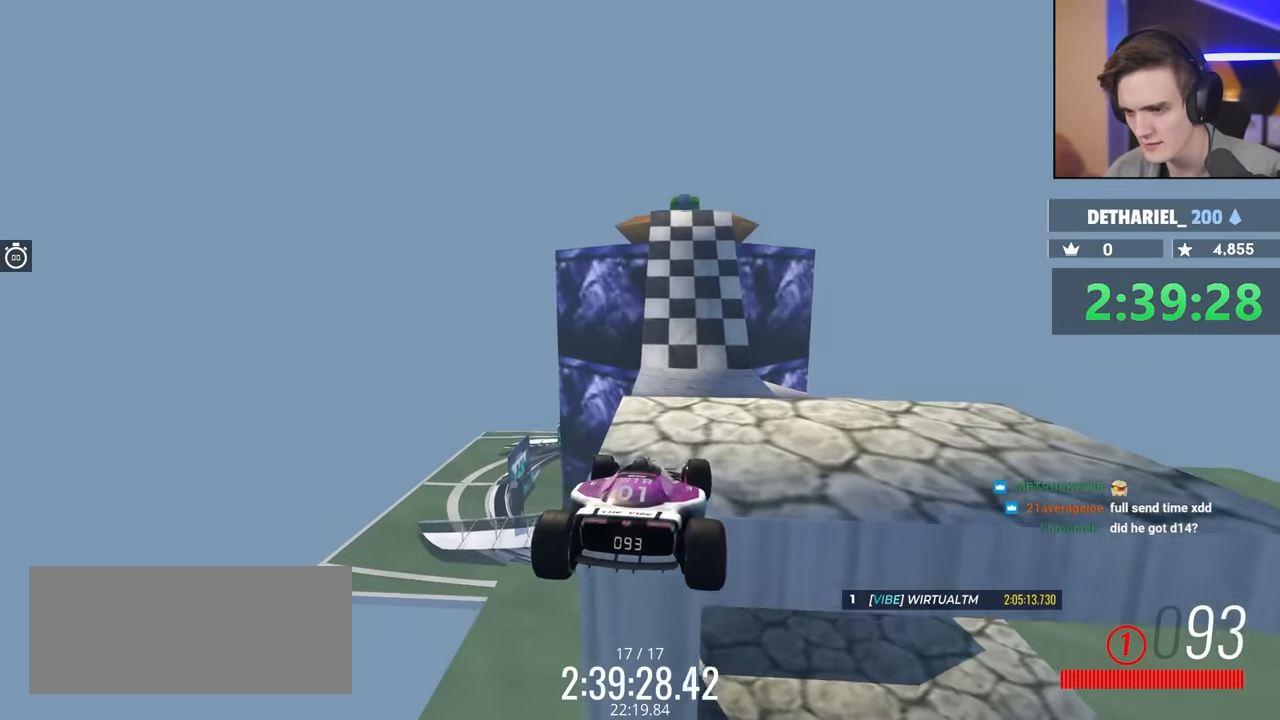
{"keys": ["up"], "events": []}
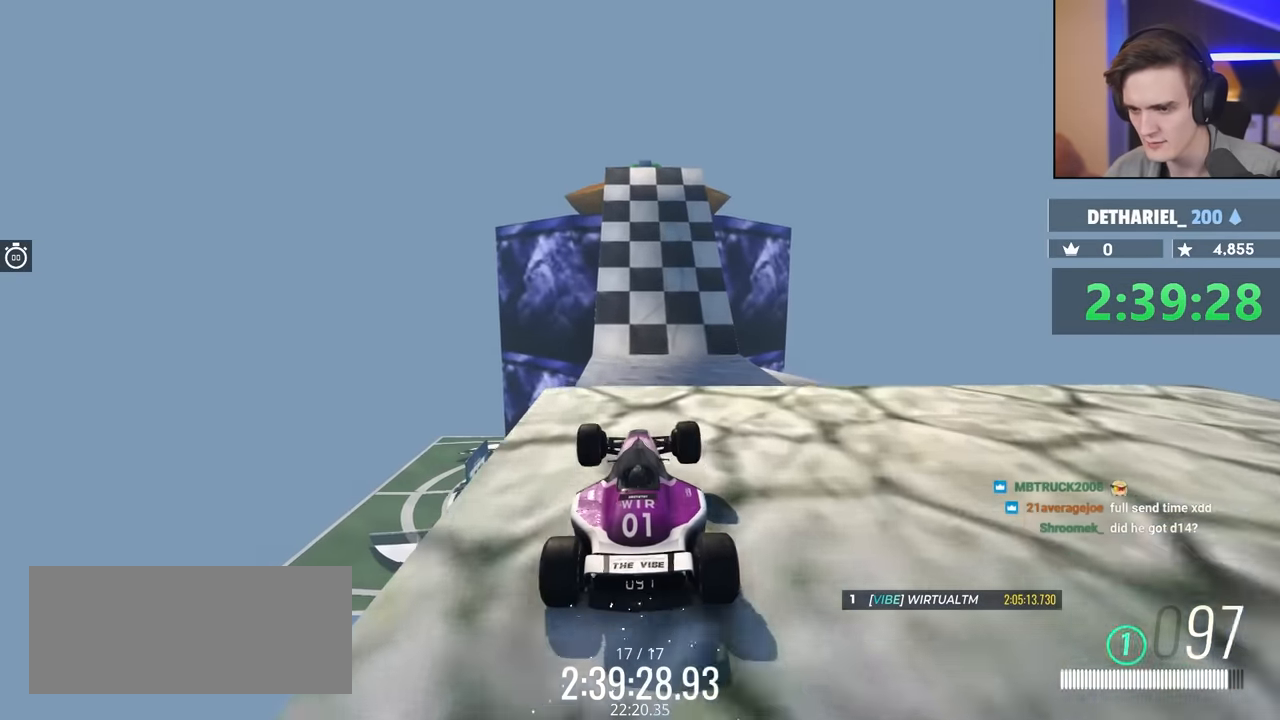
{"keys": ["brake", "up"], "events": [[433, "brake", "down"]]}
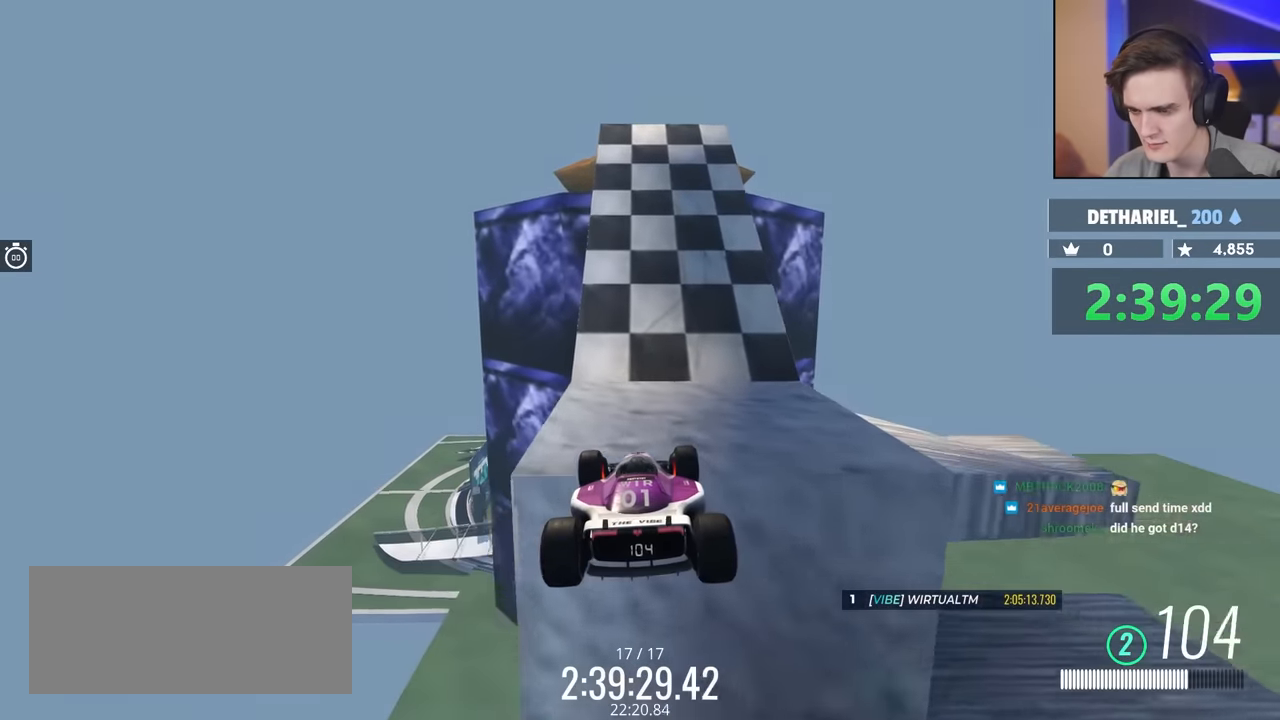
{"keys": ["brake", "right"], "events": [[83, "brake", "up"], [117, "up", "up"], [300, "right", "down"], [350, "brake", "down"]]}
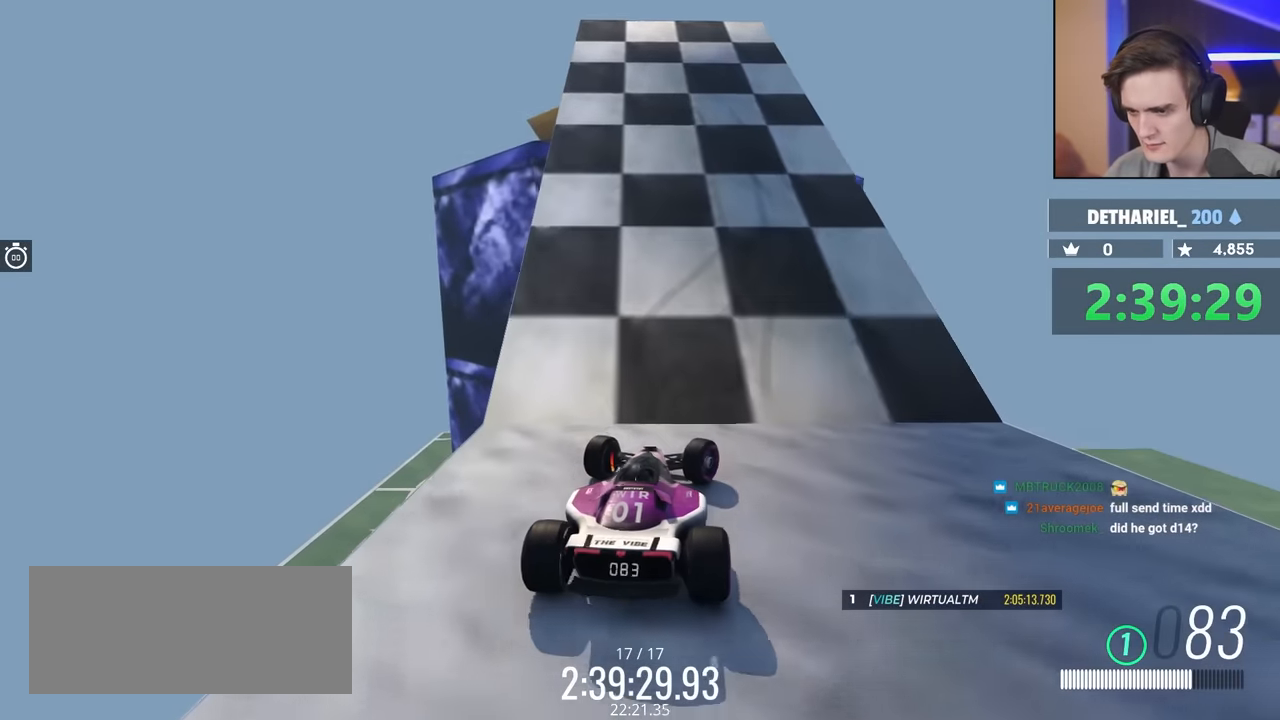
{"keys": ["brake", "right"], "events": []}
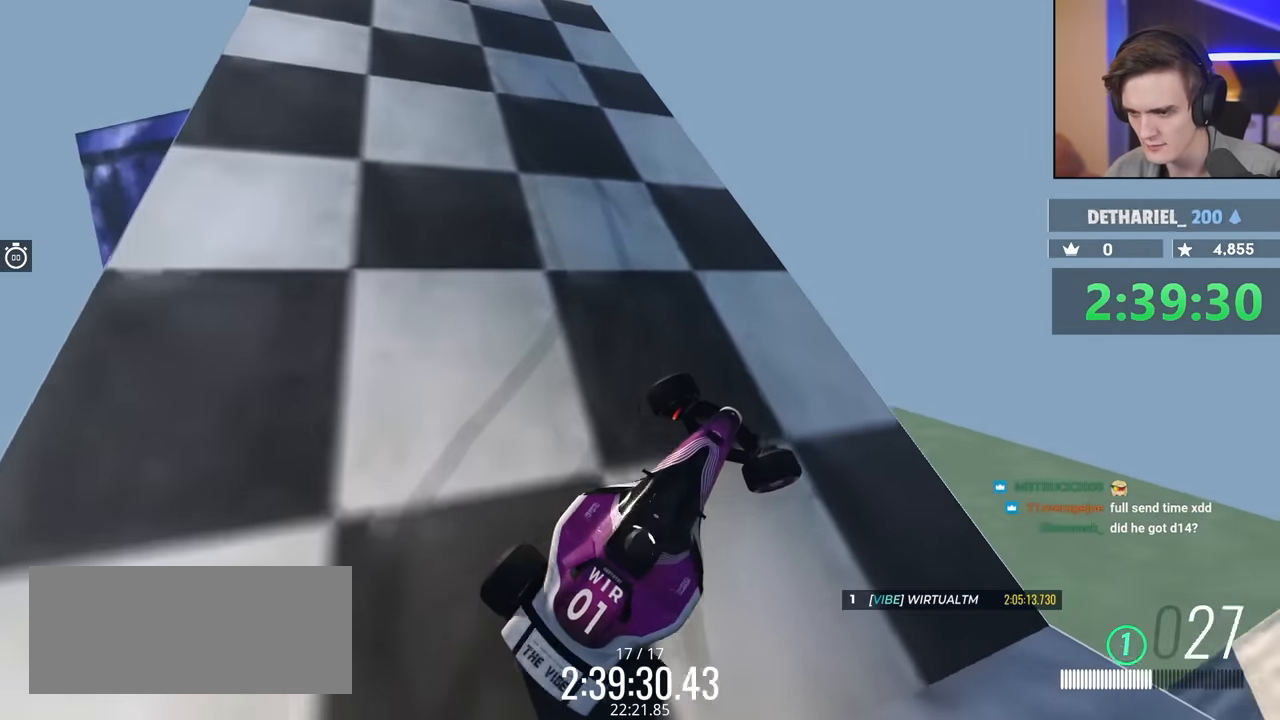
{"keys": ["brake", "left"], "events": [[17, "right", "up"], [100, "left", "down"]]}
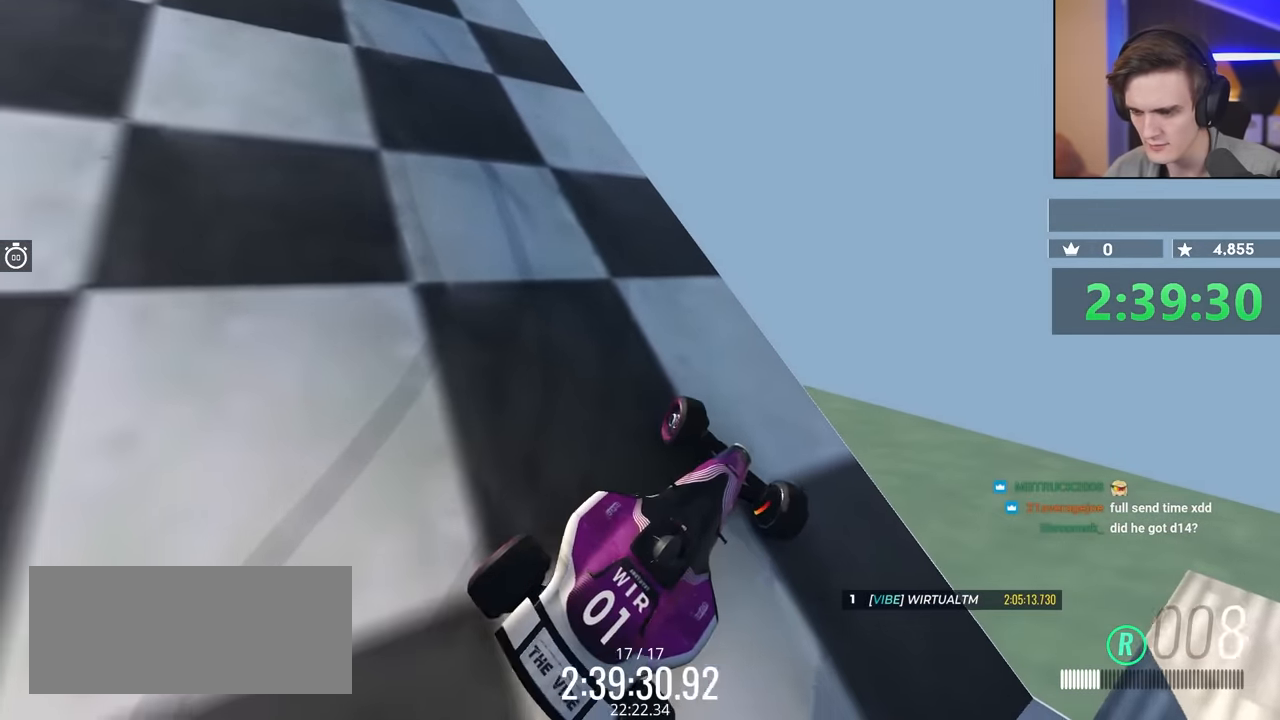
{"keys": ["brake", "right", "up"], "events": [[400, "left", "up"], [400, "right", "down"], [400, "up", "down"]]}
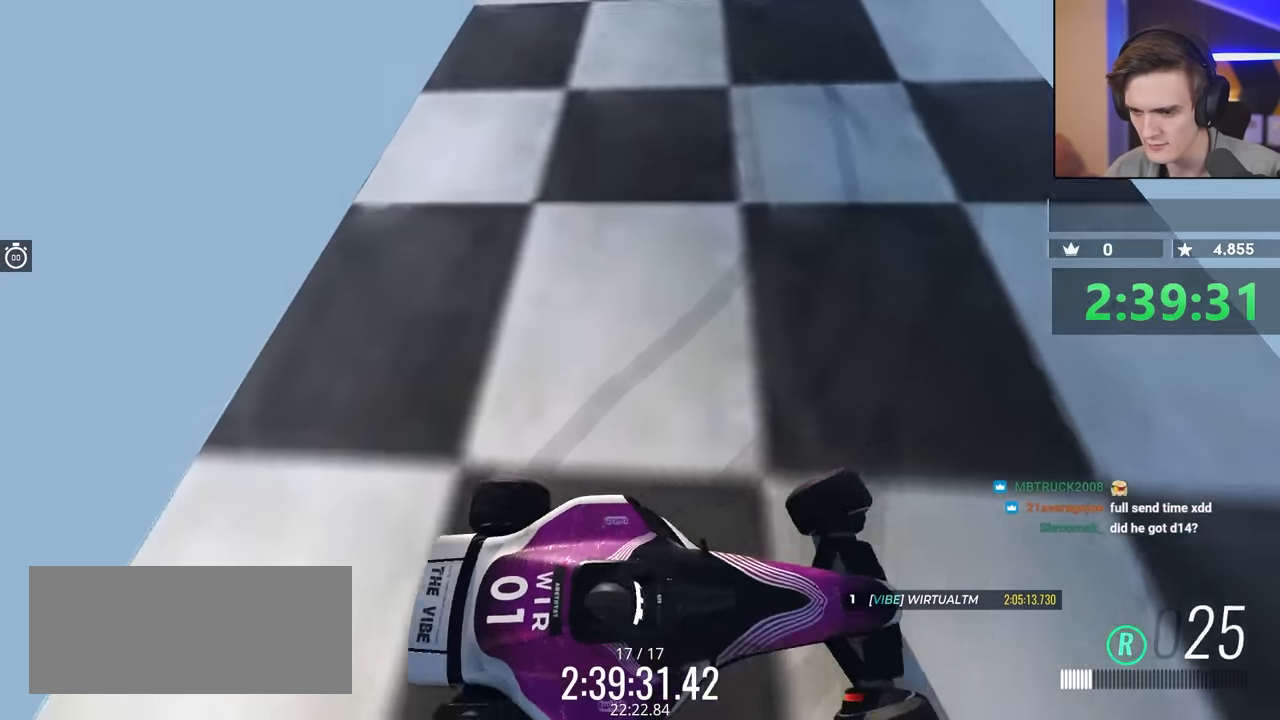
{"keys": ["brake", "right", "up"], "events": []}
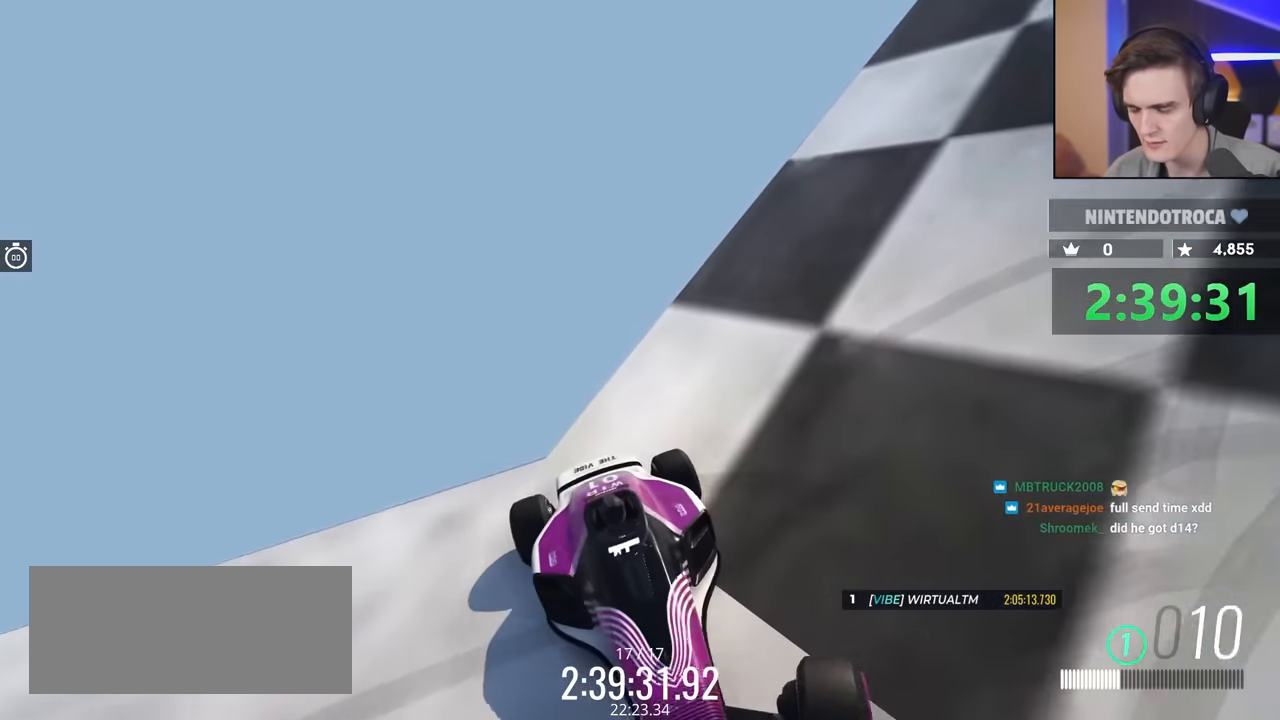
{"keys": ["right", "up"], "events": [[17, "brake", "up"]]}
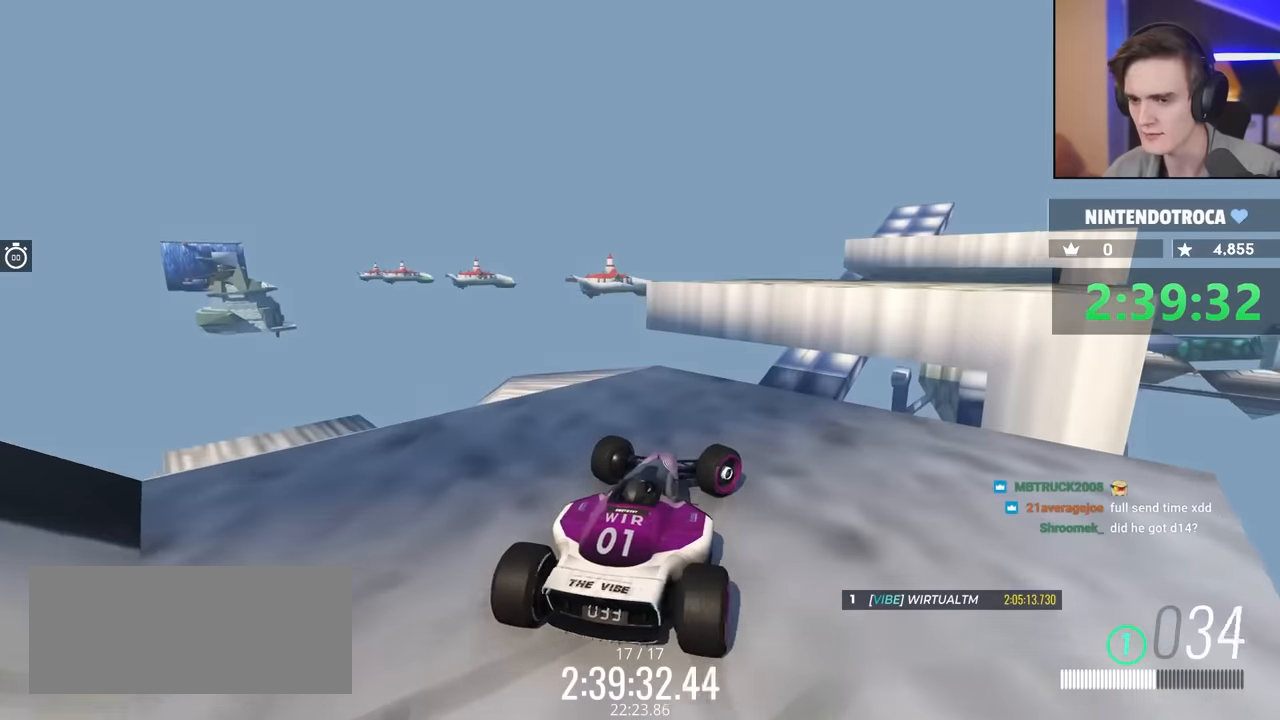
{"keys": [], "events": [[50, "up", "up"], [250, "right", "up"]]}
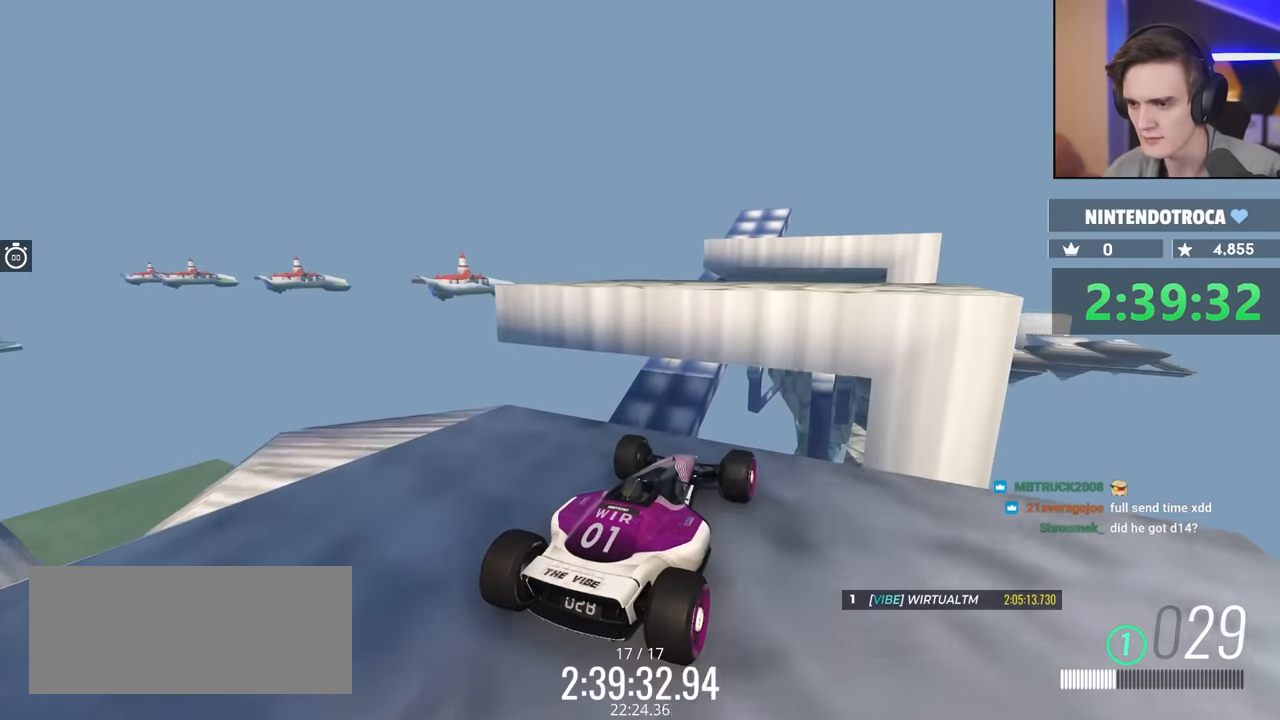
{"keys": ["left"], "events": [[67, "left", "down"], [167, "up", "down"], [300, "up", "up"]]}
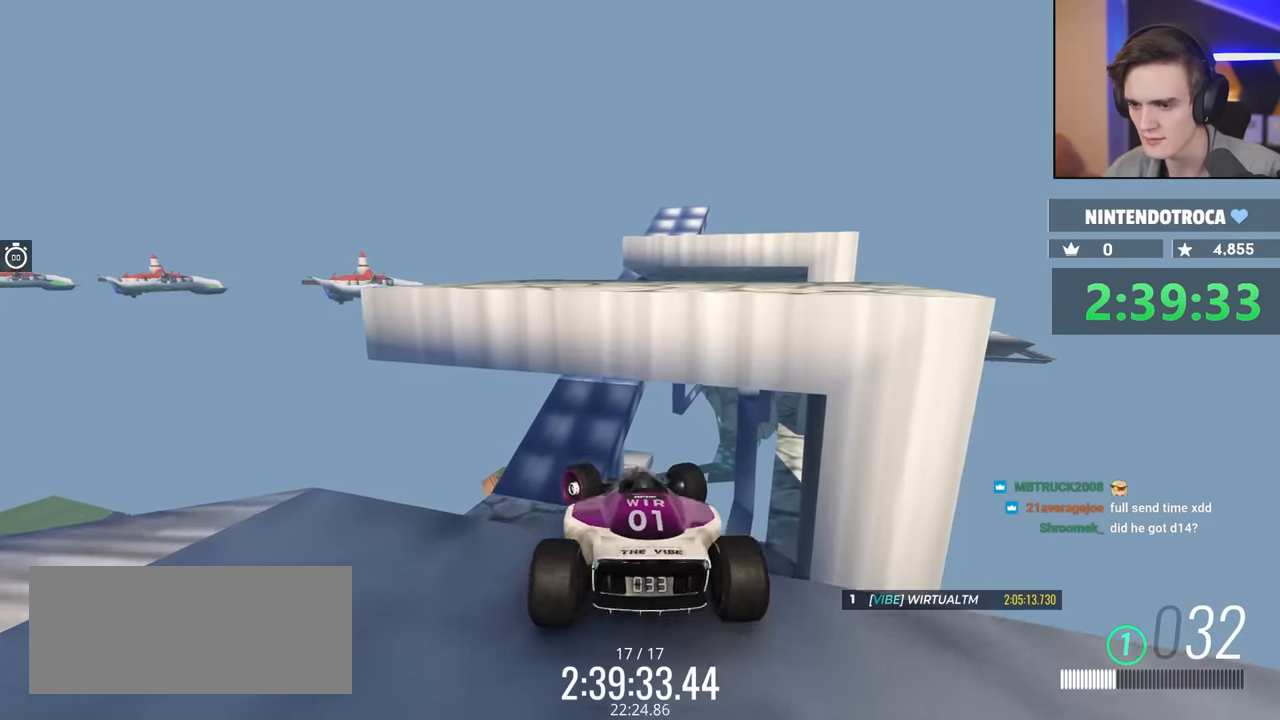
{"keys": ["right", "up"], "events": [[33, "left", "up"], [133, "brake", "down"], [133, "right", "down"], [183, "up", "down"], [317, "brake", "up"]]}